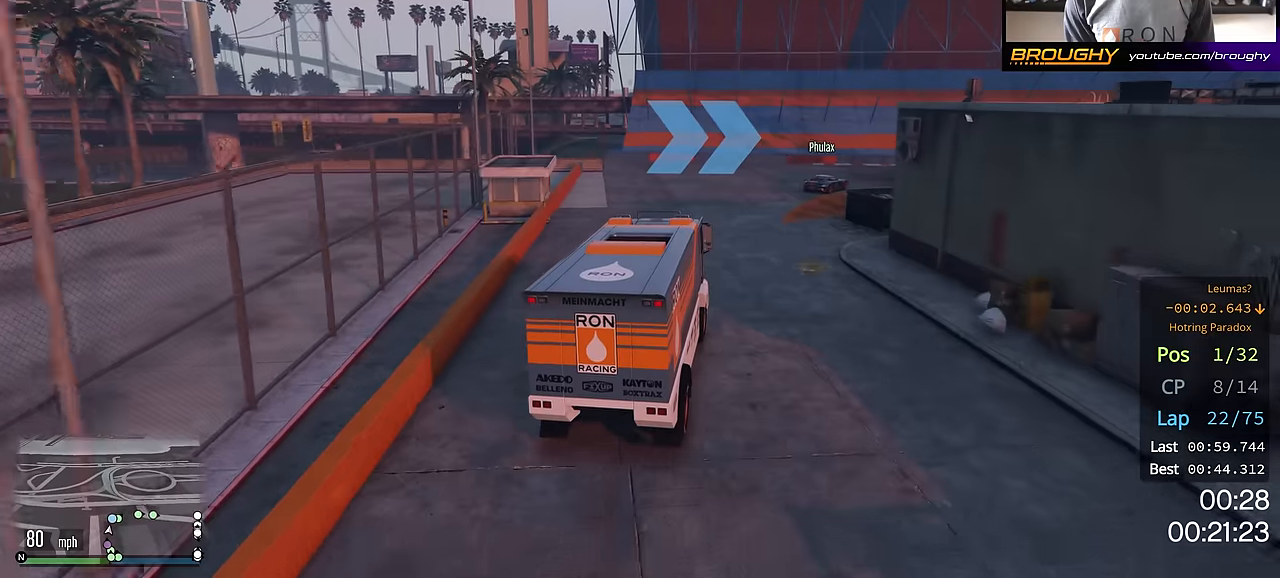
Gameplay with a controller (Xbox layout); each line is a JSON object with the inputs held at the frame after it. "events" lists button and stick changes between this image and that frame as [ms after this image, input, new state], when the widget could be followed in between.
{"buttons": [], "left_stick": "center", "right_stick": "center", "events": [[450, "left_stick", "center"]]}
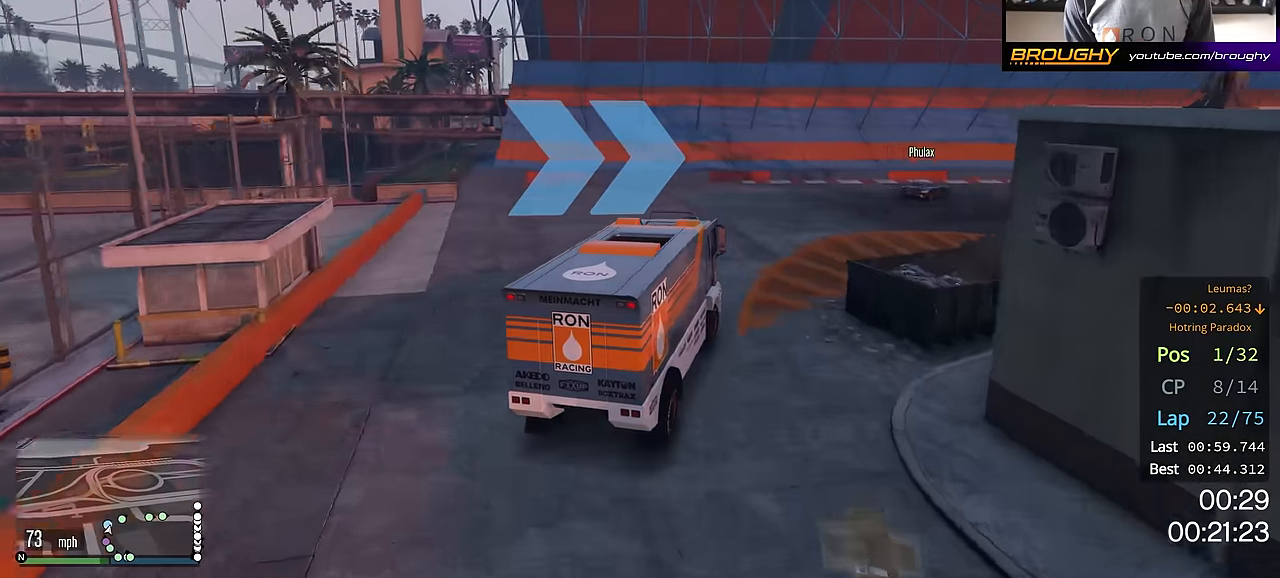
{"buttons": ["R2"], "left_stick": "down-right", "right_stick": "center", "events": [[33, "left_stick", "down-right"], [350, "R2", "down"]]}
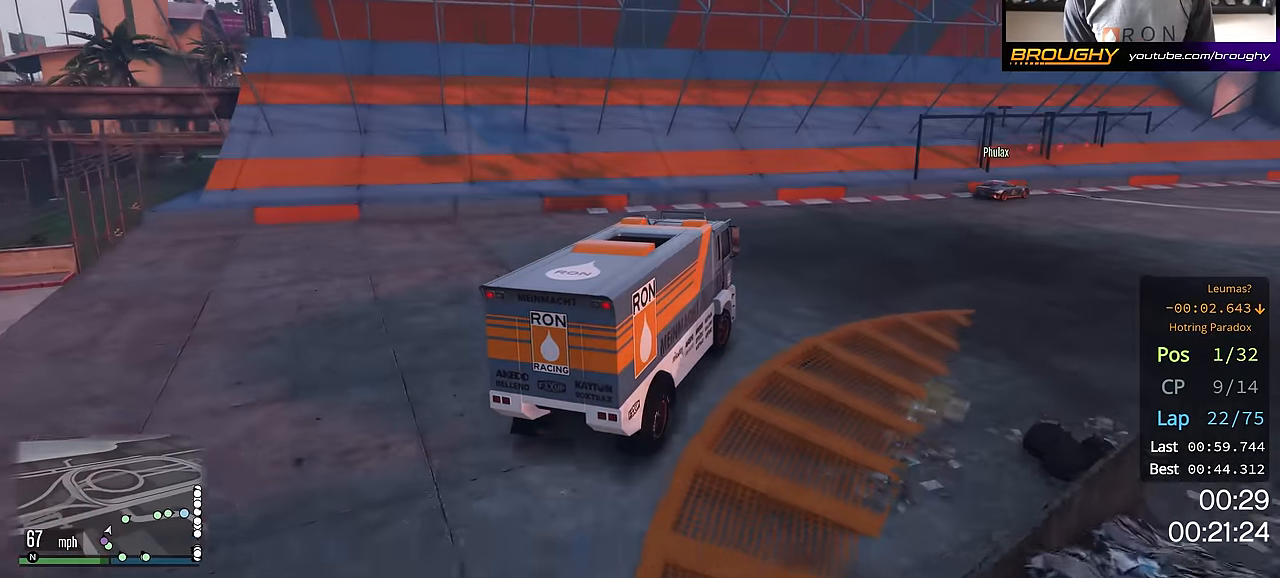
{"buttons": ["R2"], "left_stick": "right", "right_stick": "center", "events": [[150, "left_stick", "right"]]}
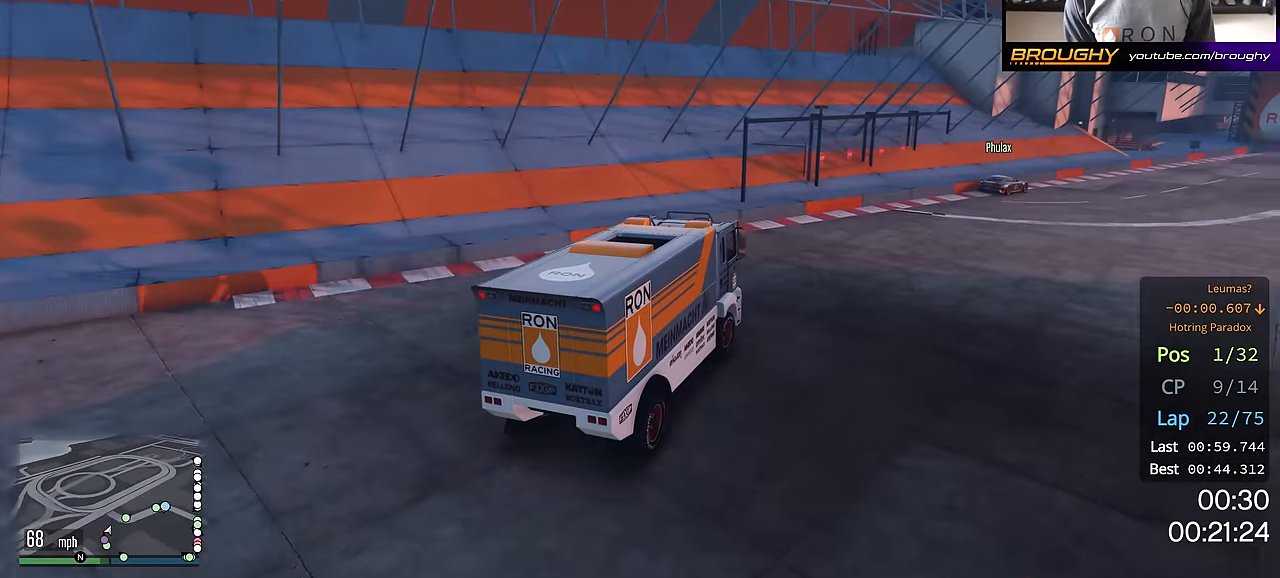
{"buttons": ["R2"], "left_stick": "right", "right_stick": "center", "events": []}
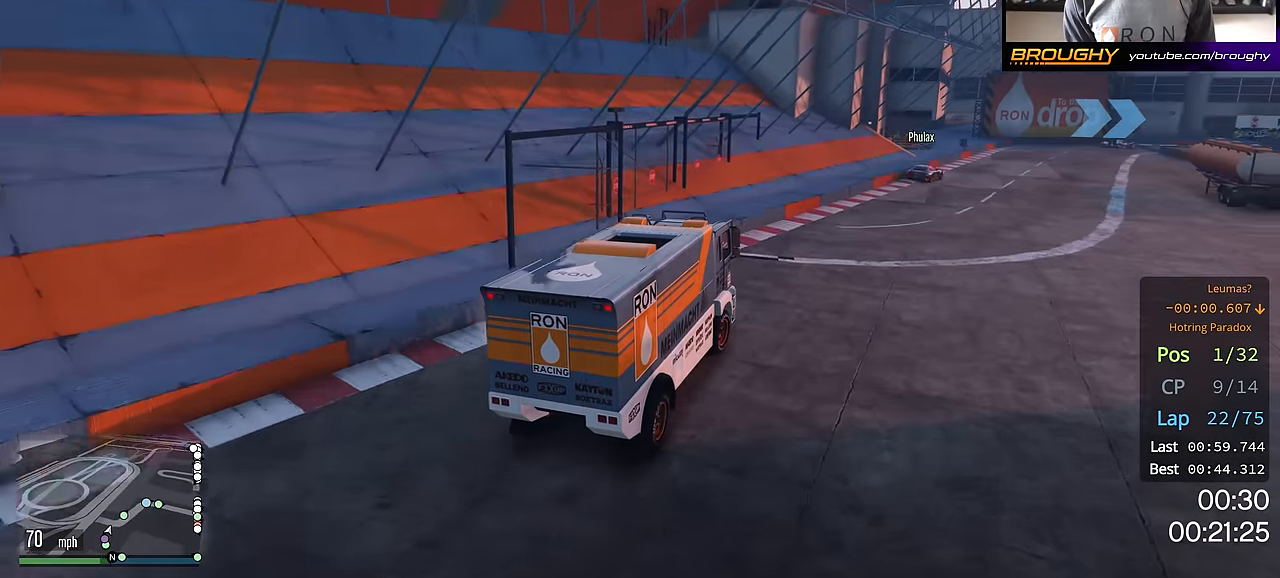
{"buttons": ["R2"], "left_stick": "right", "right_stick": "center", "events": [[50, "left_stick", "center"], [467, "left_stick", "right"]]}
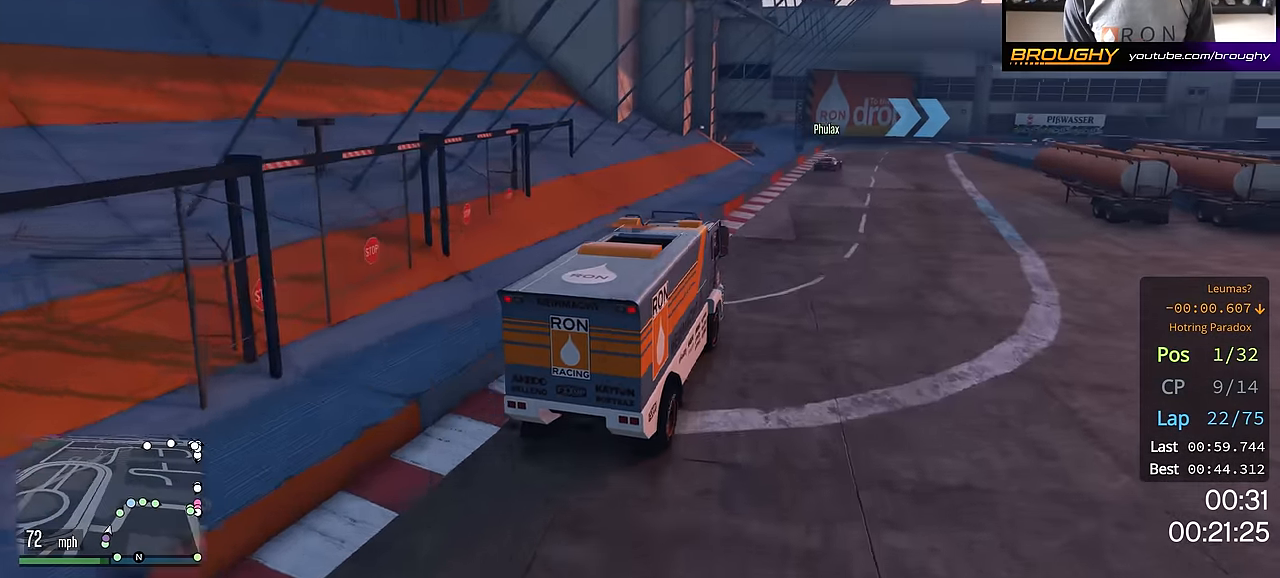
{"buttons": ["R2"], "left_stick": "center", "right_stick": "center", "events": [[83, "left_stick", "center"]]}
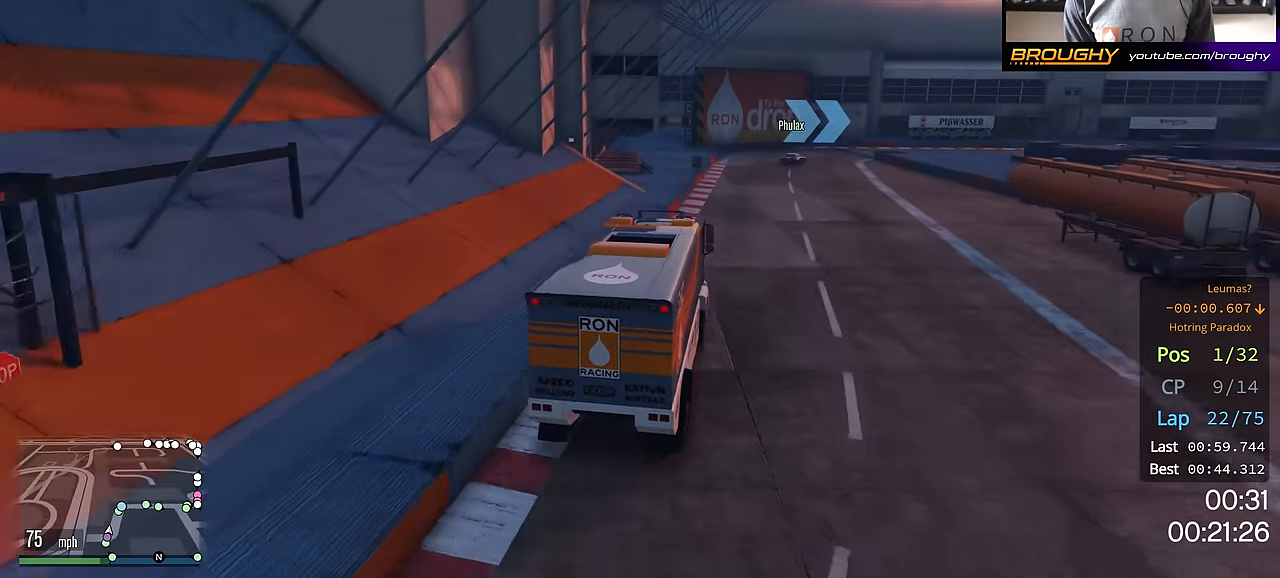
{"buttons": ["R2"], "left_stick": "center", "right_stick": "center", "events": [[66, "left_stick", "right"], [216, "left_stick", "center"]]}
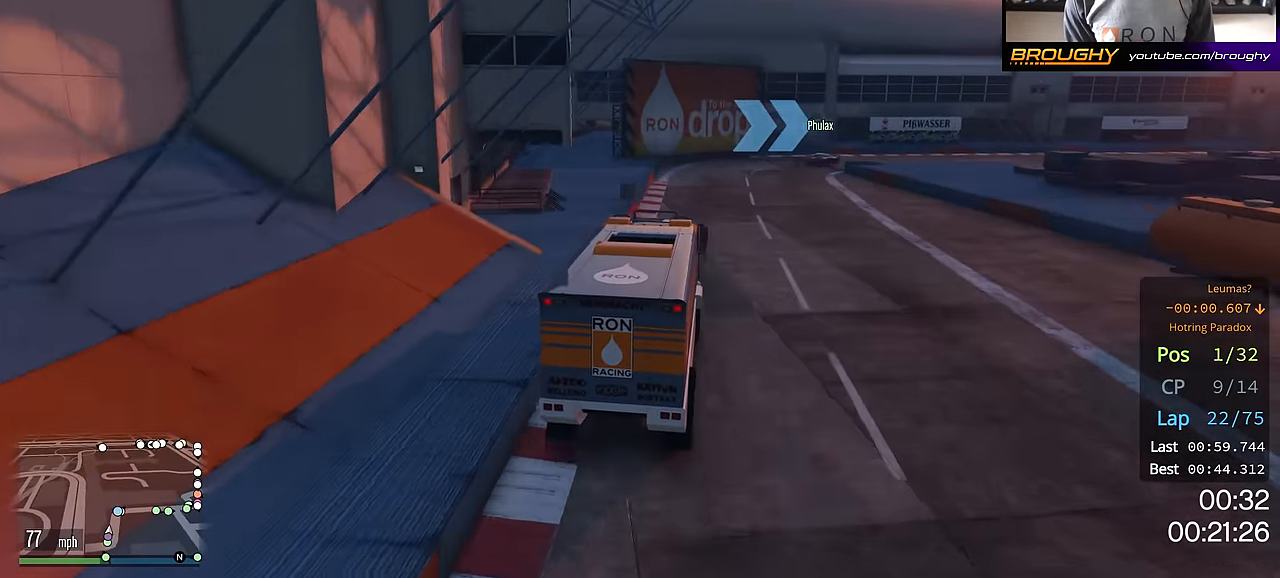
{"buttons": [], "left_stick": "center", "right_stick": "center", "events": [[33, "left_stick", "right"], [200, "left_stick", "center"], [284, "left_stick", "right"], [350, "R2", "up"], [434, "left_stick", "center"]]}
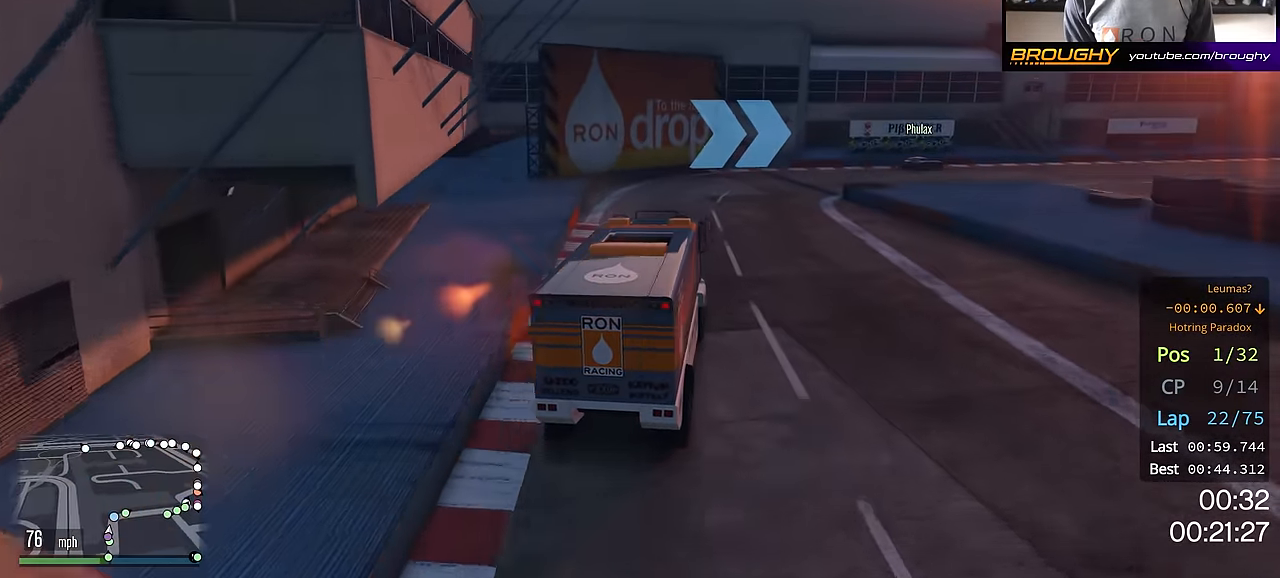
{"buttons": [], "left_stick": "right", "right_stick": "center", "events": [[16, "left_stick", "right"]]}
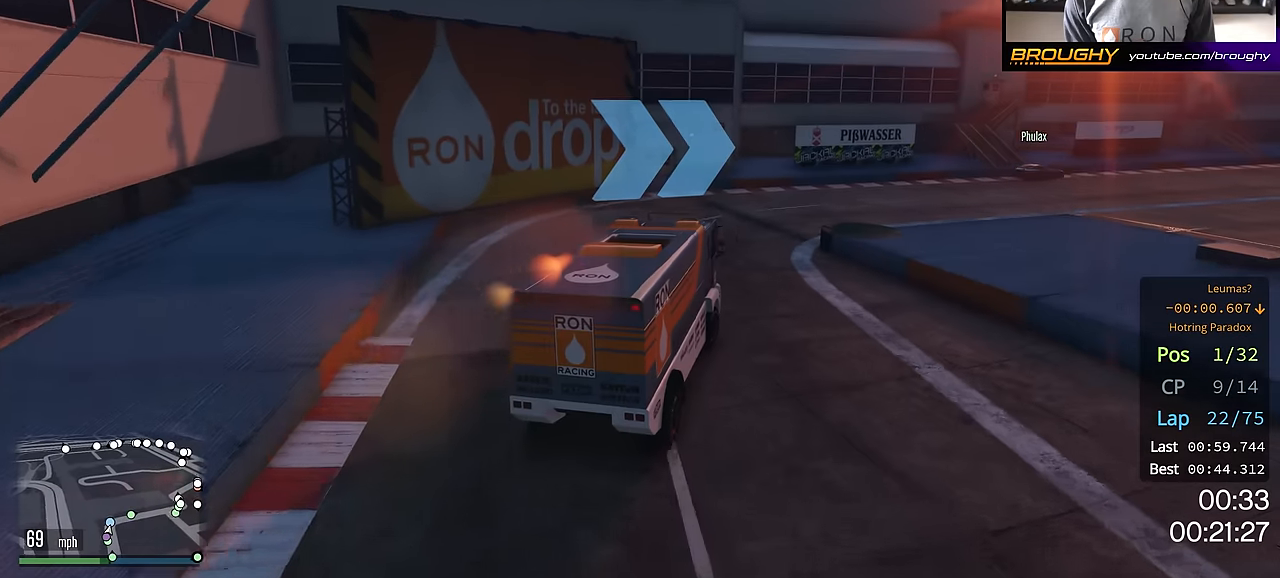
{"buttons": ["R2"], "left_stick": "right", "right_stick": "center", "events": [[66, "R2", "down"], [66, "left_stick", "center"], [150, "left_stick", "right"], [350, "left_stick", "center"], [400, "left_stick", "right"]]}
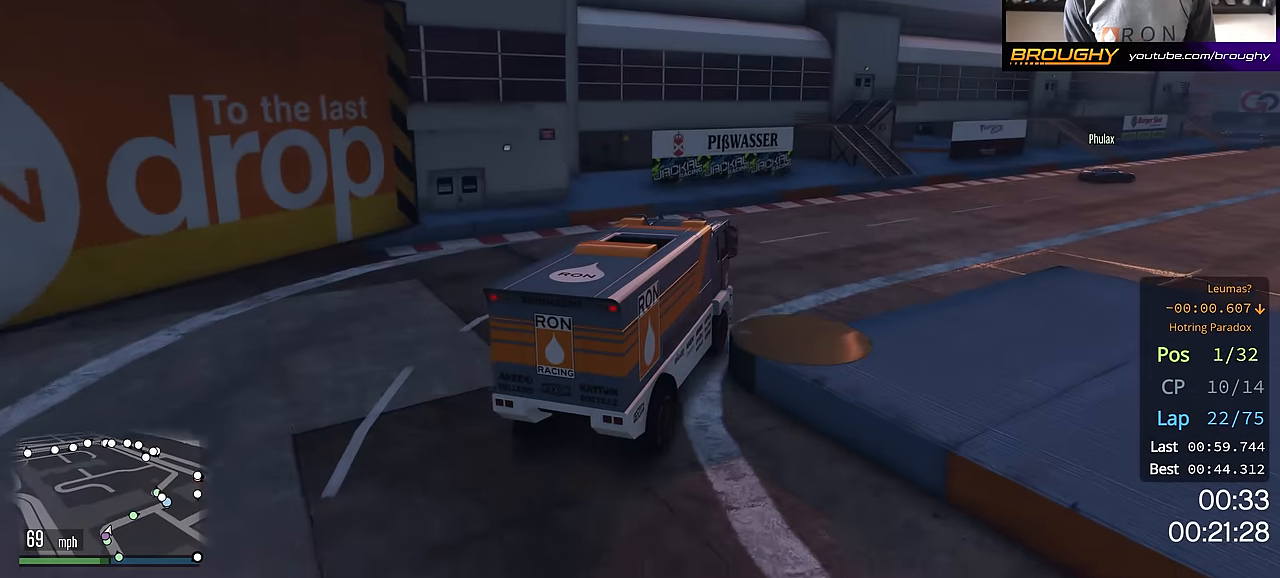
{"buttons": ["R2"], "left_stick": "right", "right_stick": "center", "events": []}
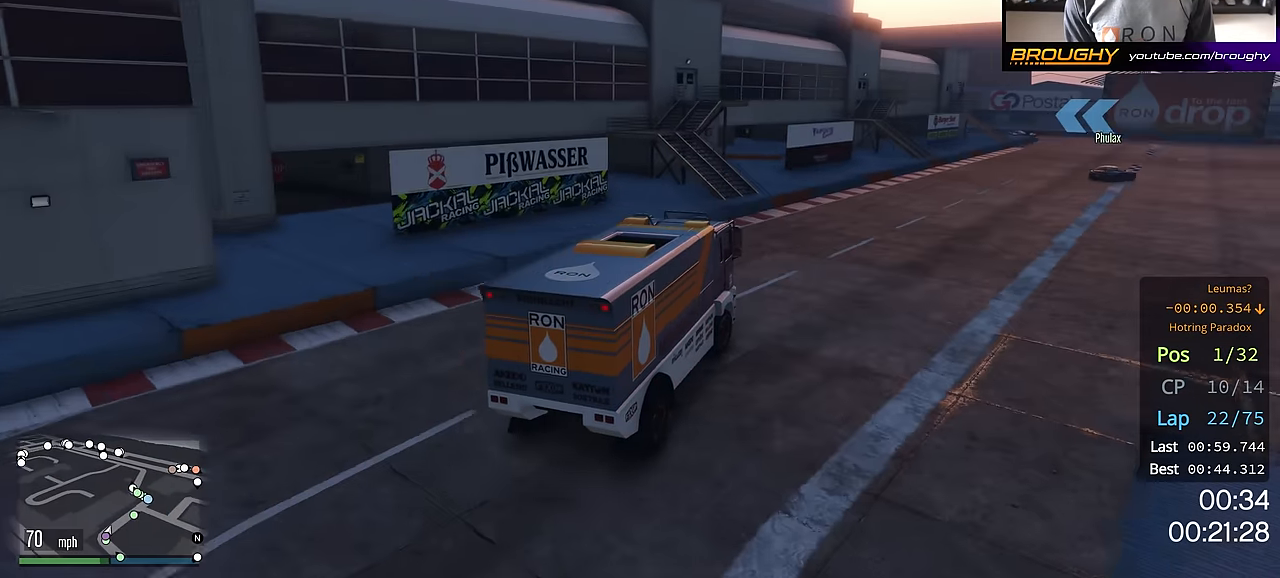
{"buttons": ["R2"], "left_stick": "right", "right_stick": "center", "events": [[133, "left_stick", "center"], [183, "left_stick", "right"]]}
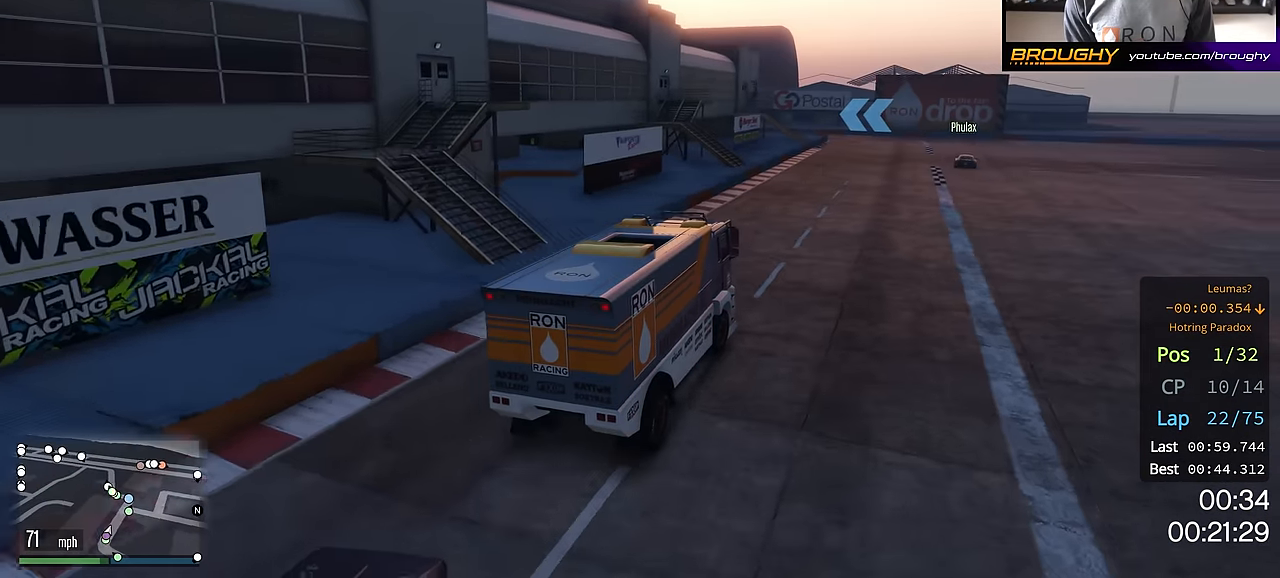
{"buttons": ["R2"], "left_stick": "right", "right_stick": "center", "events": [[150, "left_stick", "center"], [250, "left_stick", "right"], [400, "left_stick", "center"], [467, "left_stick", "right"]]}
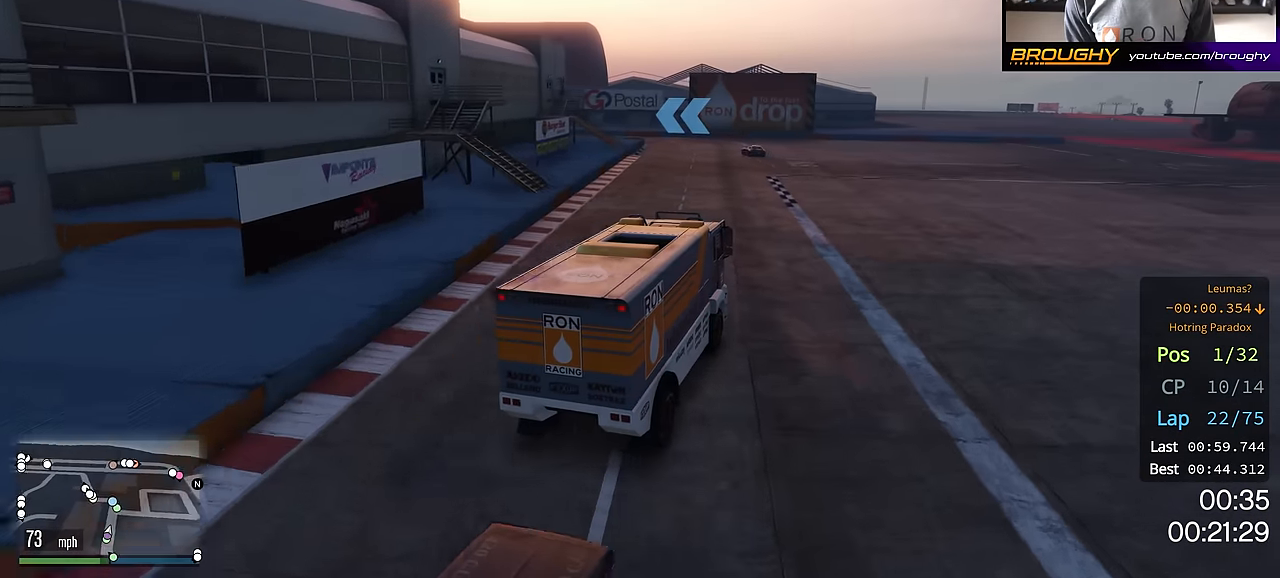
{"buttons": ["R2"], "left_stick": "up-left", "right_stick": "center", "events": [[66, "left_stick", "center"], [450, "left_stick", "up-left"]]}
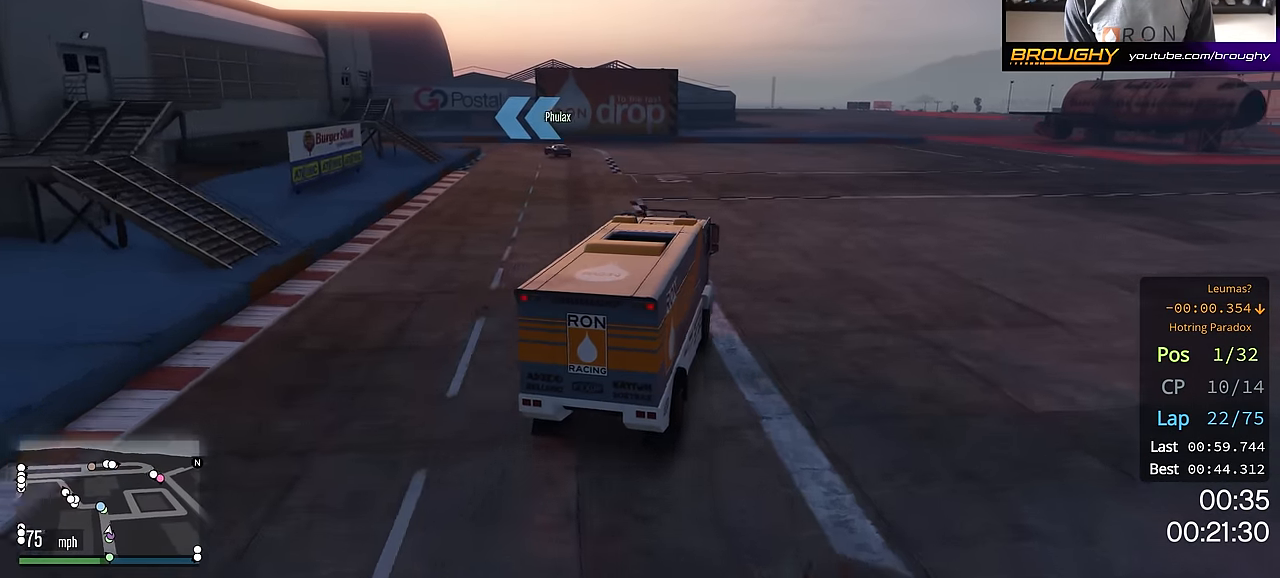
{"buttons": ["R2"], "left_stick": "up-left", "right_stick": "center", "events": [[17, "R2", "up"], [133, "left_stick", "center"], [200, "left_stick", "up-left"], [367, "R2", "down"], [400, "left_stick", "center"], [467, "left_stick", "up-left"]]}
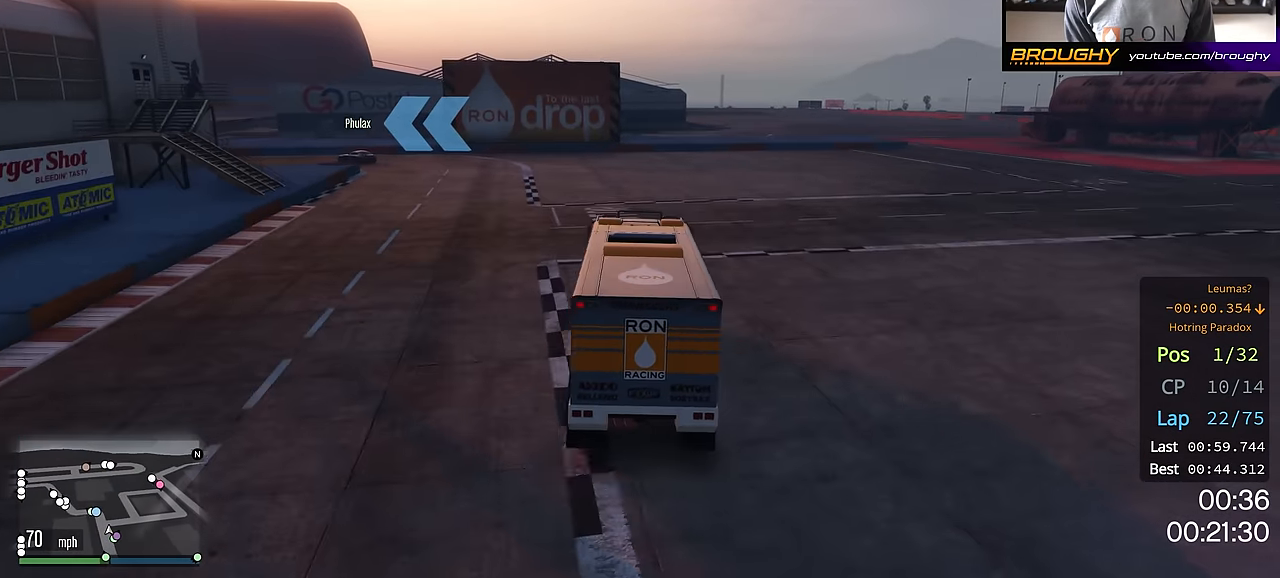
{"buttons": ["R2"], "left_stick": "up-left", "right_stick": "center", "events": [[250, "R2", "up"], [483, "R2", "down"]]}
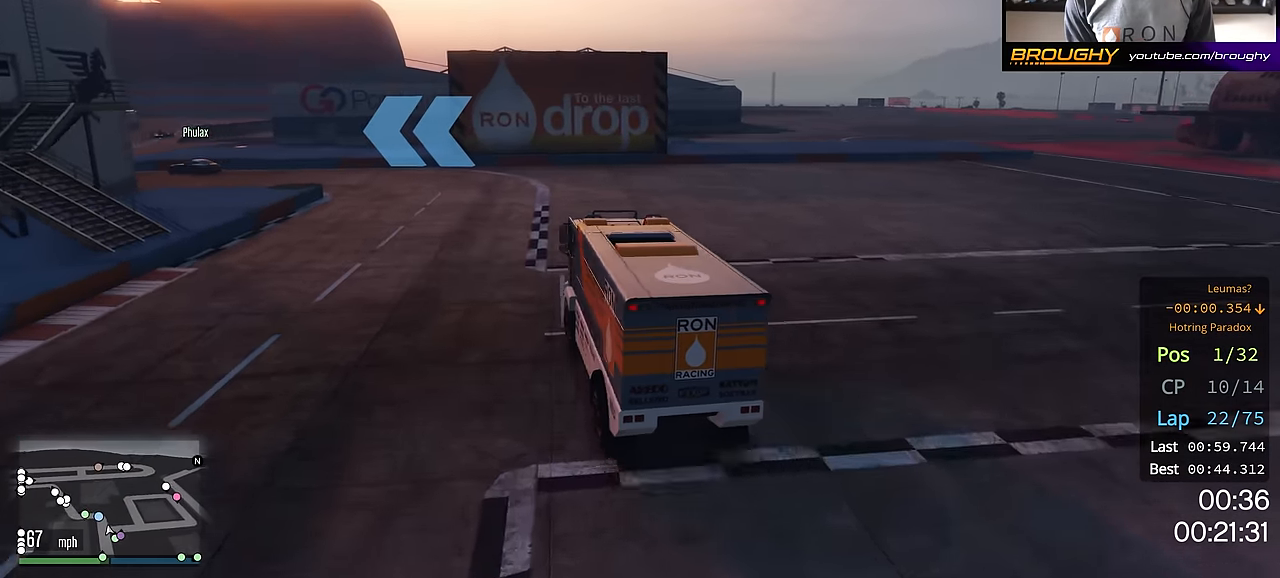
{"buttons": ["R2"], "left_stick": "up-left", "right_stick": "center", "events": [[33, "left_stick", "center"], [117, "left_stick", "up-left"], [267, "R2", "up"], [384, "R2", "down"]]}
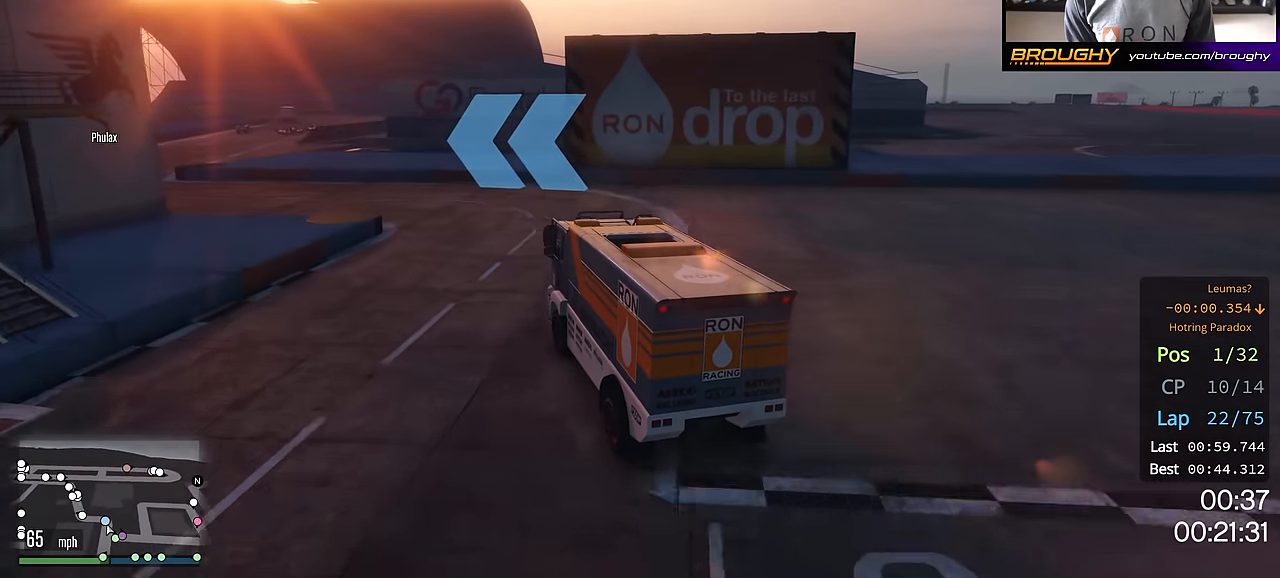
{"buttons": ["R2"], "left_stick": "up-left", "right_stick": "center", "events": [[116, "left_stick", "center"], [183, "left_stick", "up-left"], [300, "R2", "up"], [450, "R2", "down"]]}
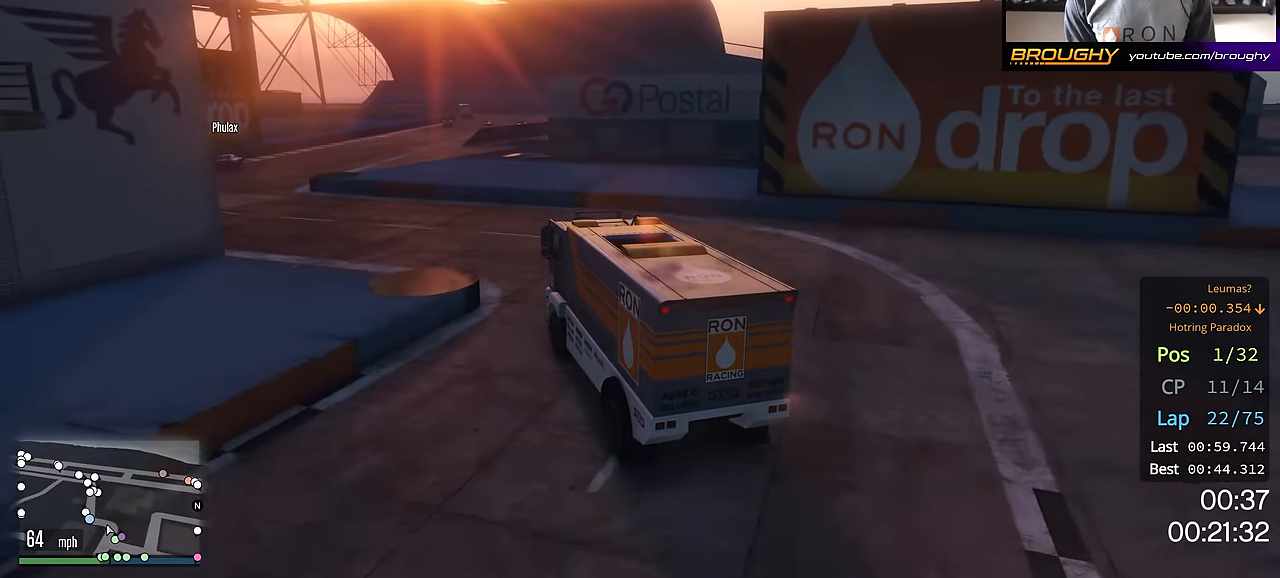
{"buttons": ["R2"], "left_stick": "center", "right_stick": "center", "events": [[367, "left_stick", "center"]]}
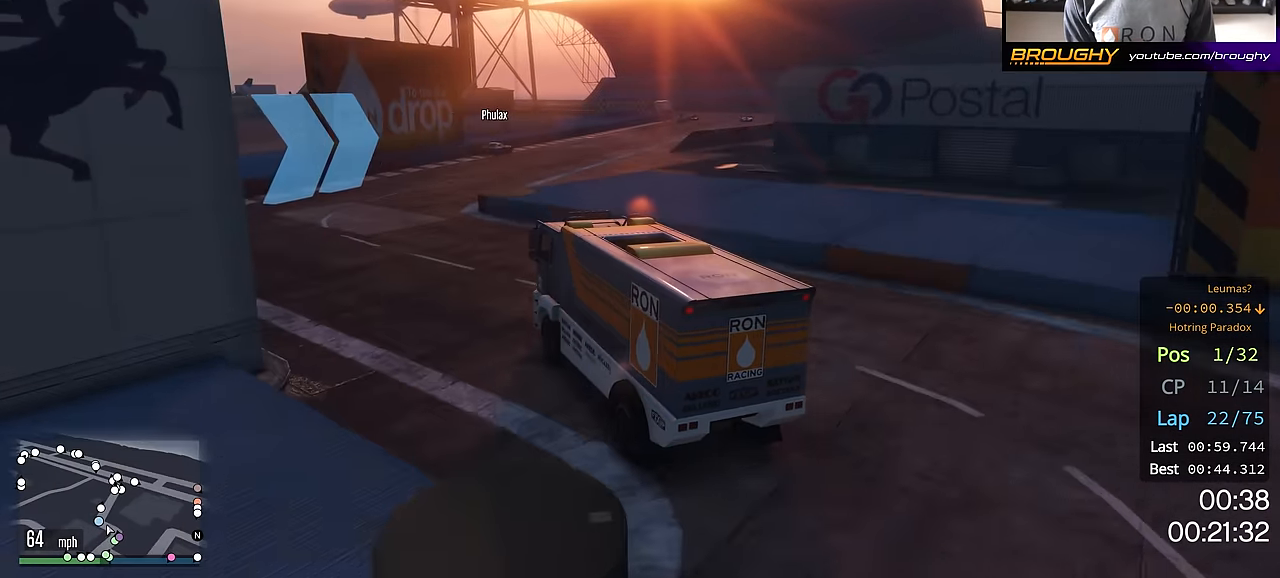
{"buttons": ["R2"], "left_stick": "right", "right_stick": "center", "events": [[384, "left_stick", "right"]]}
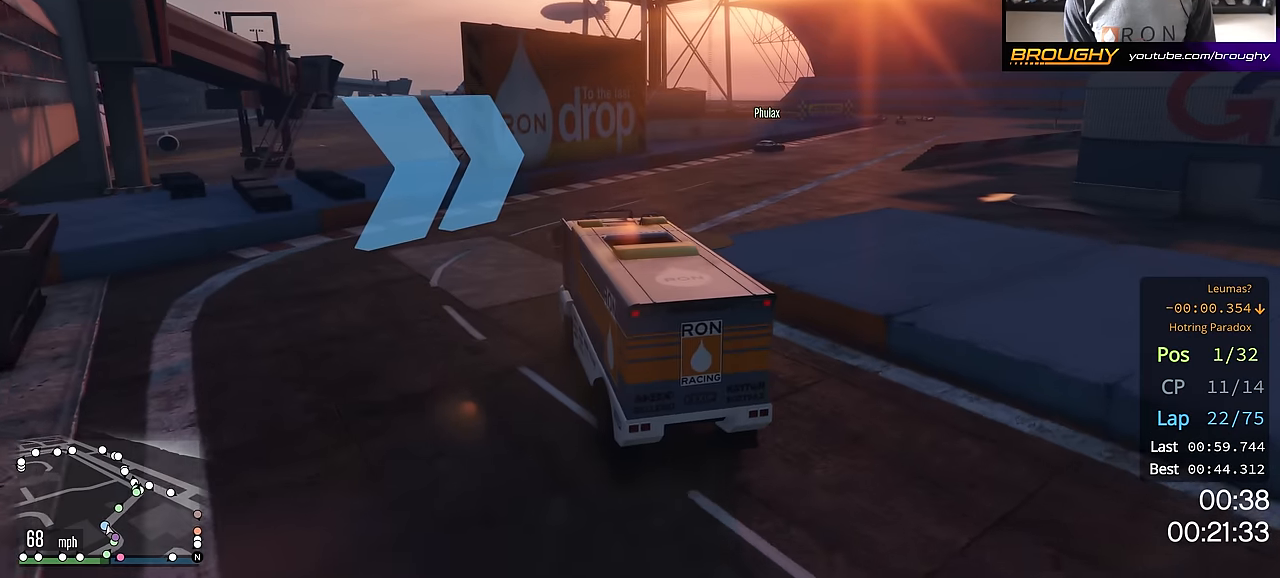
{"buttons": ["R2"], "left_stick": "right", "right_stick": "center", "events": []}
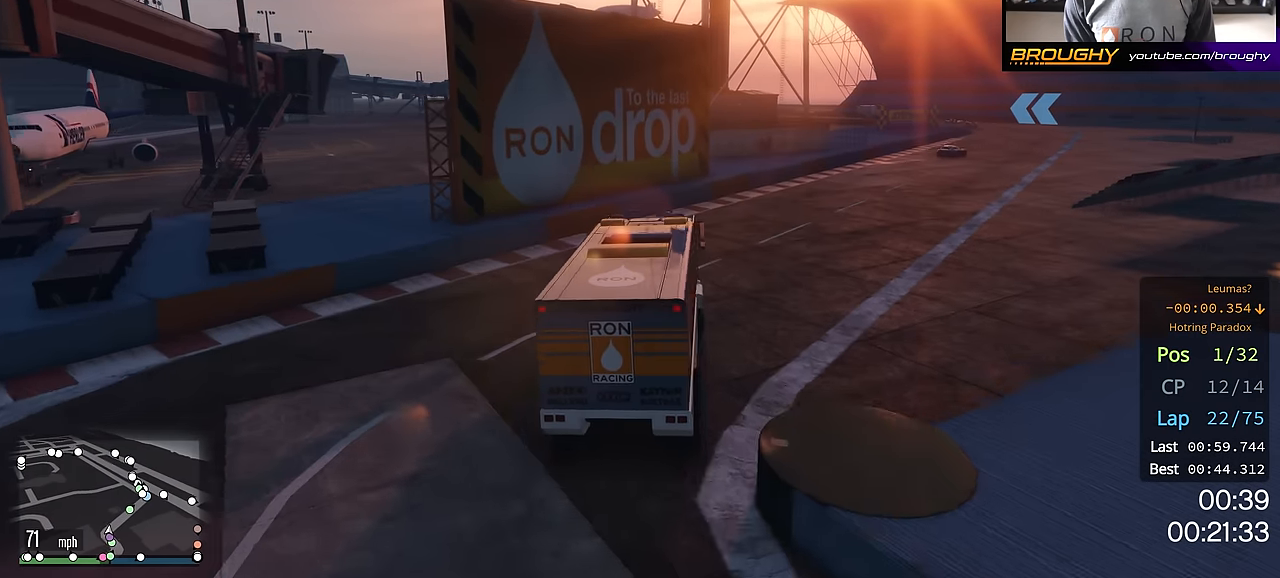
{"buttons": ["R2"], "left_stick": "right", "right_stick": "center", "events": [[234, "left_stick", "center"], [317, "left_stick", "right"]]}
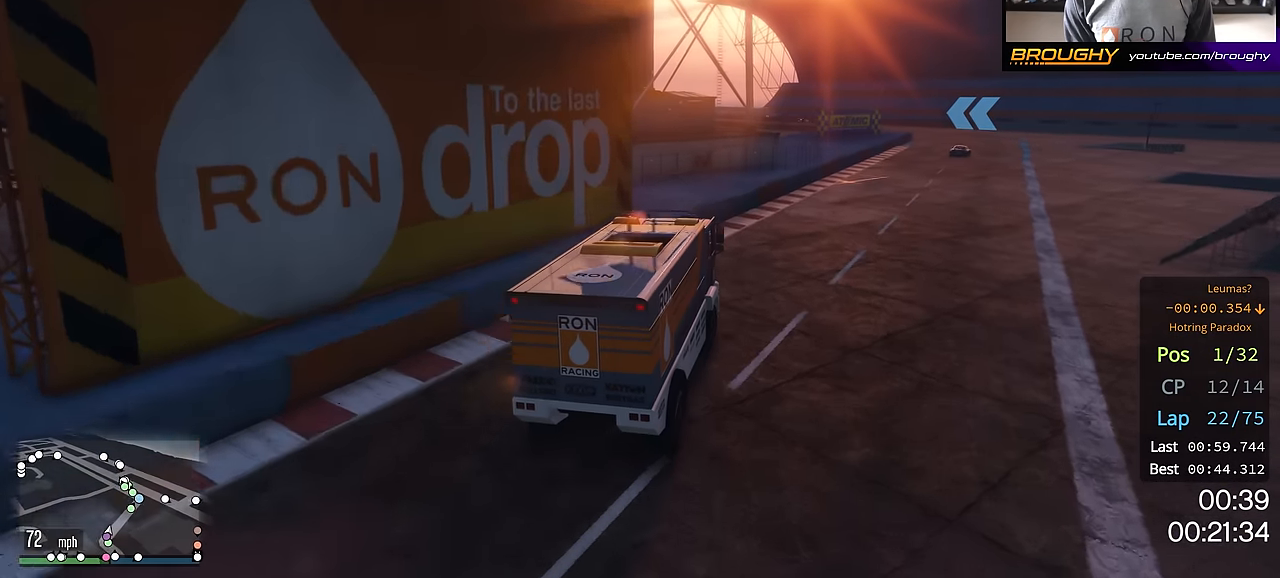
{"buttons": ["R2"], "left_stick": "right", "right_stick": "center", "events": [[16, "left_stick", "center"], [133, "left_stick", "right"], [300, "left_stick", "center"], [433, "left_stick", "right"]]}
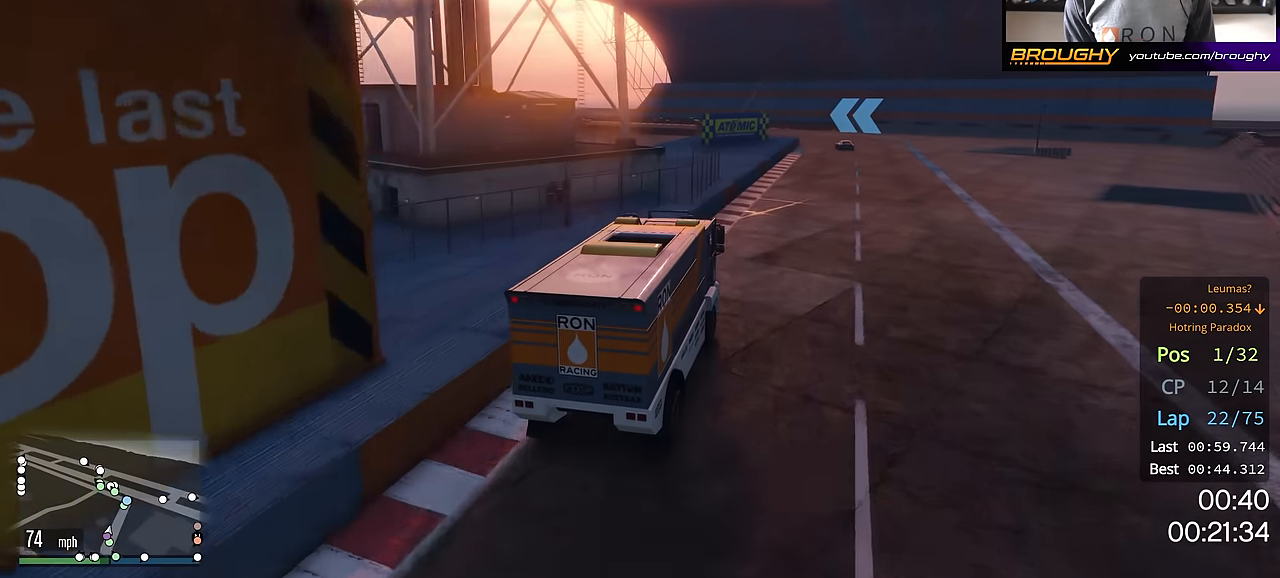
{"buttons": ["R2"], "left_stick": "right", "right_stick": "center", "events": [[100, "left_stick", "center"], [434, "left_stick", "right"]]}
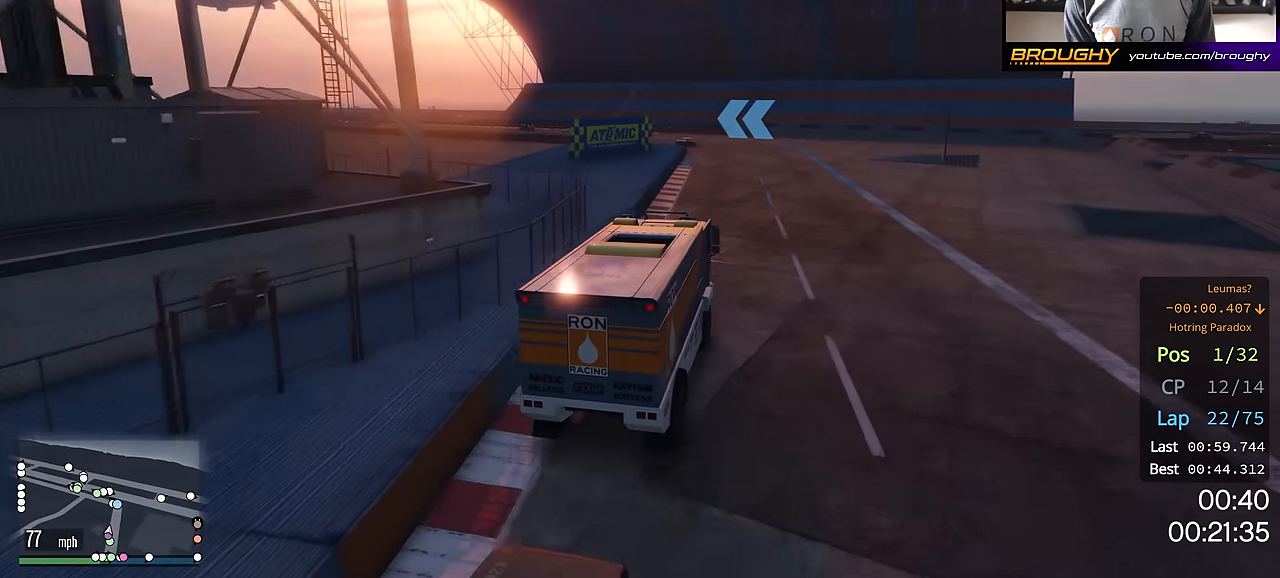
{"buttons": ["R2"], "left_stick": "up-left", "right_stick": "center", "events": [[83, "left_stick", "center"], [500, "left_stick", "up-left"]]}
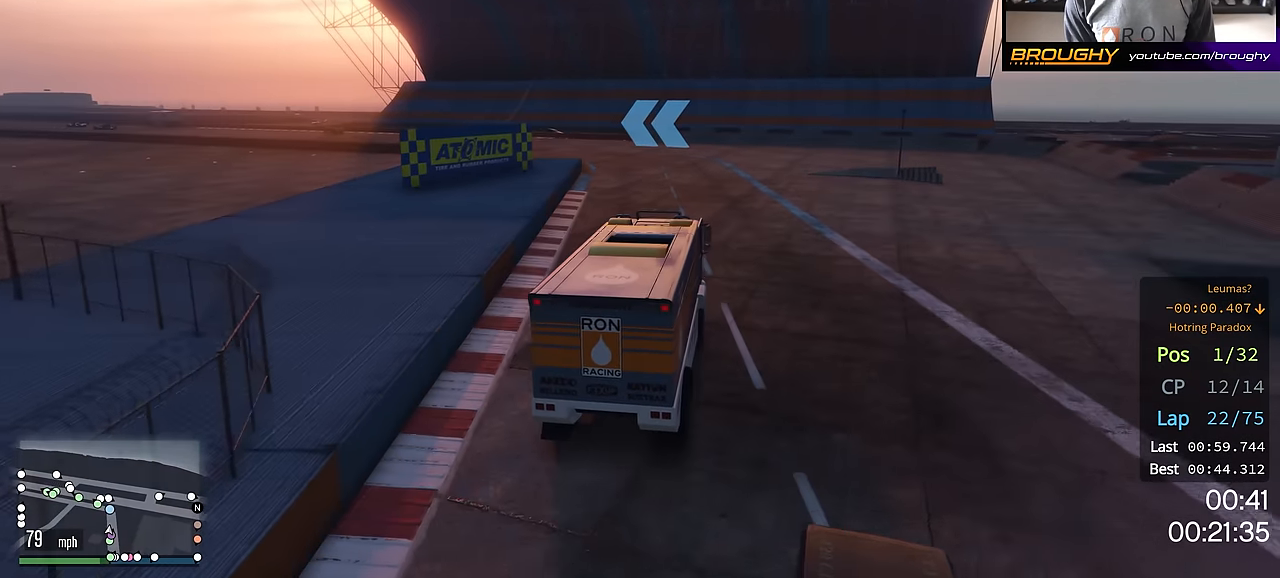
{"buttons": ["R2"], "left_stick": "up-left", "right_stick": "center", "events": []}
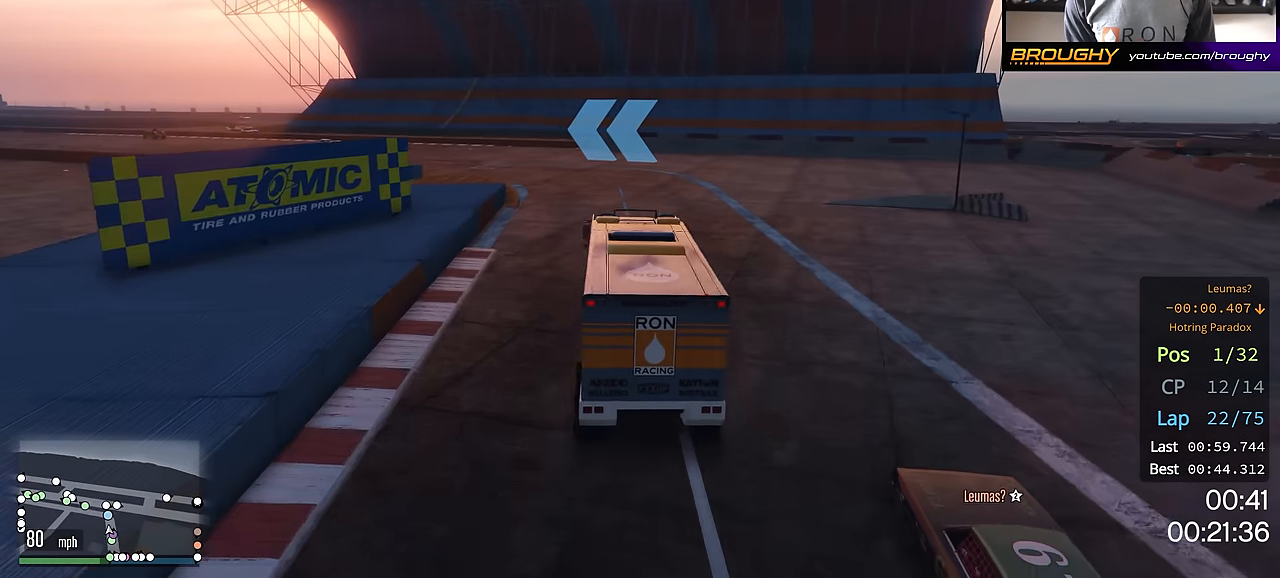
{"buttons": ["R2"], "left_stick": "up-left", "right_stick": "center", "events": [[383, "left_stick", "center"], [450, "left_stick", "up-left"]]}
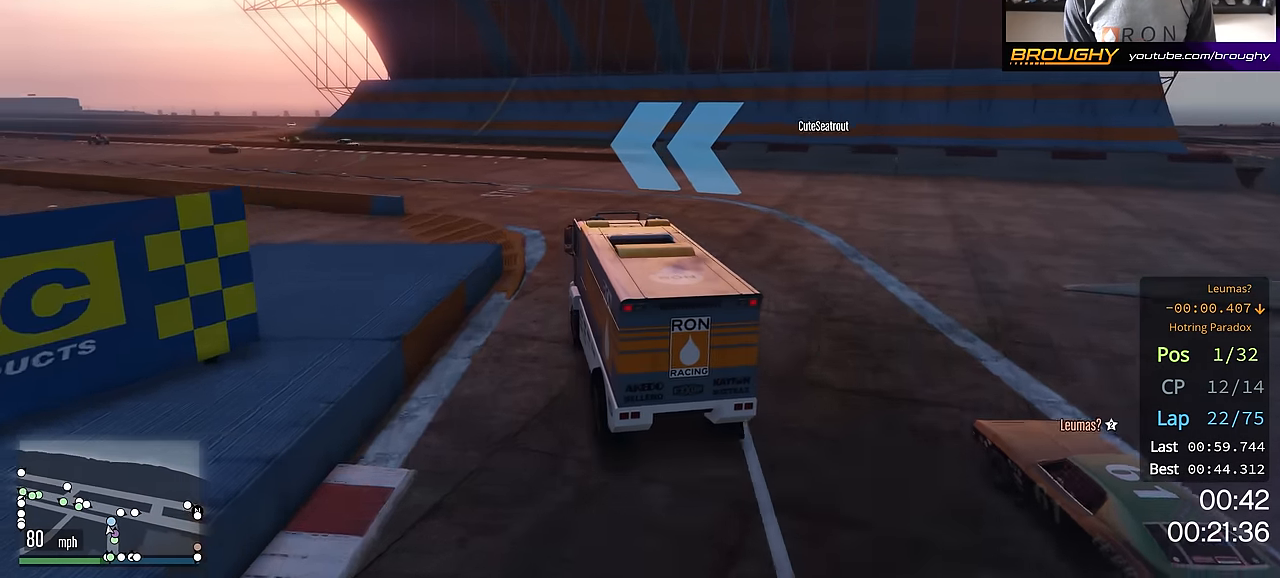
{"buttons": ["R2"], "left_stick": "up-left", "right_stick": "center", "events": []}
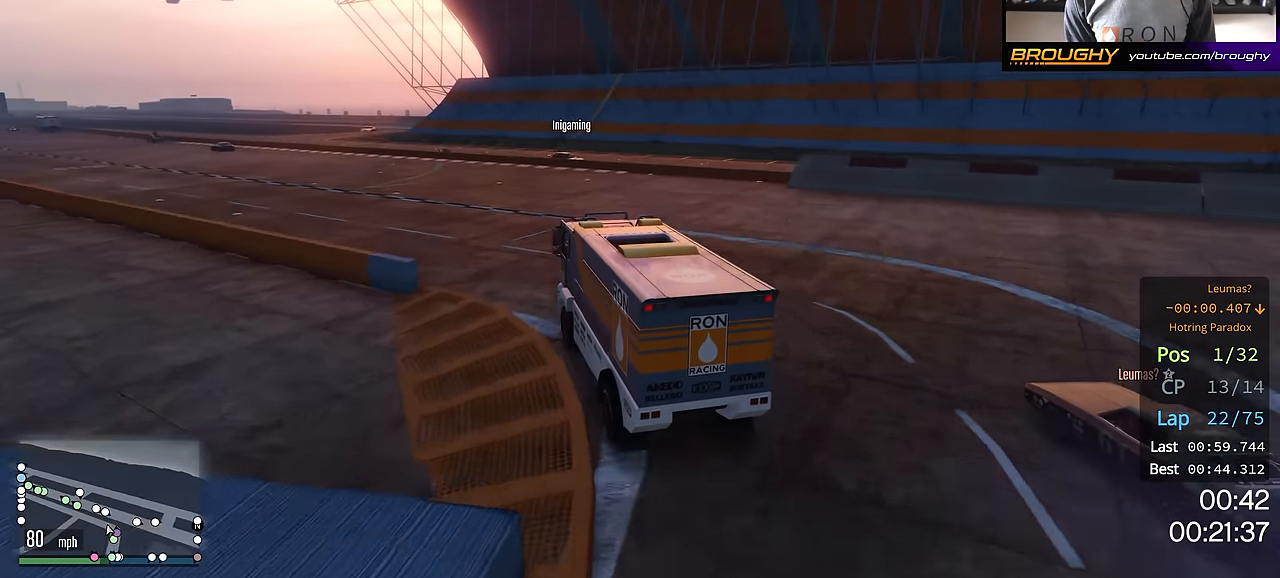
{"buttons": ["R2"], "left_stick": "up-left", "right_stick": "center", "events": [[334, "left_stick", "center"], [400, "left_stick", "up-left"]]}
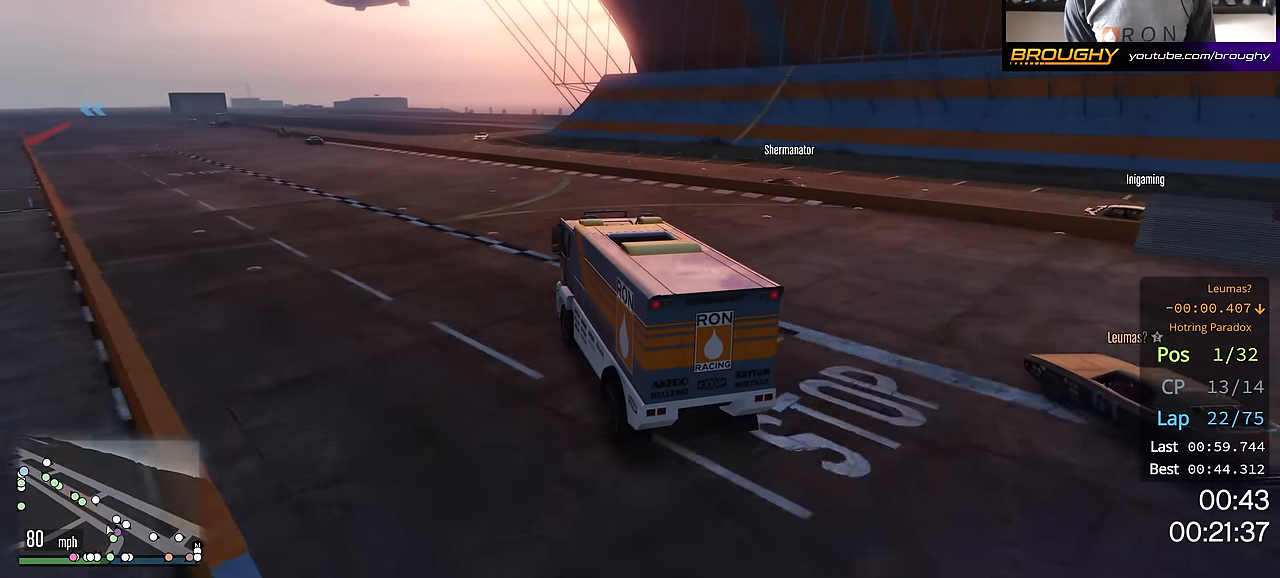
{"buttons": ["R2"], "left_stick": "center", "right_stick": "center", "events": [[84, "left_stick", "center"], [150, "left_stick", "up-left"], [334, "left_stick", "center"]]}